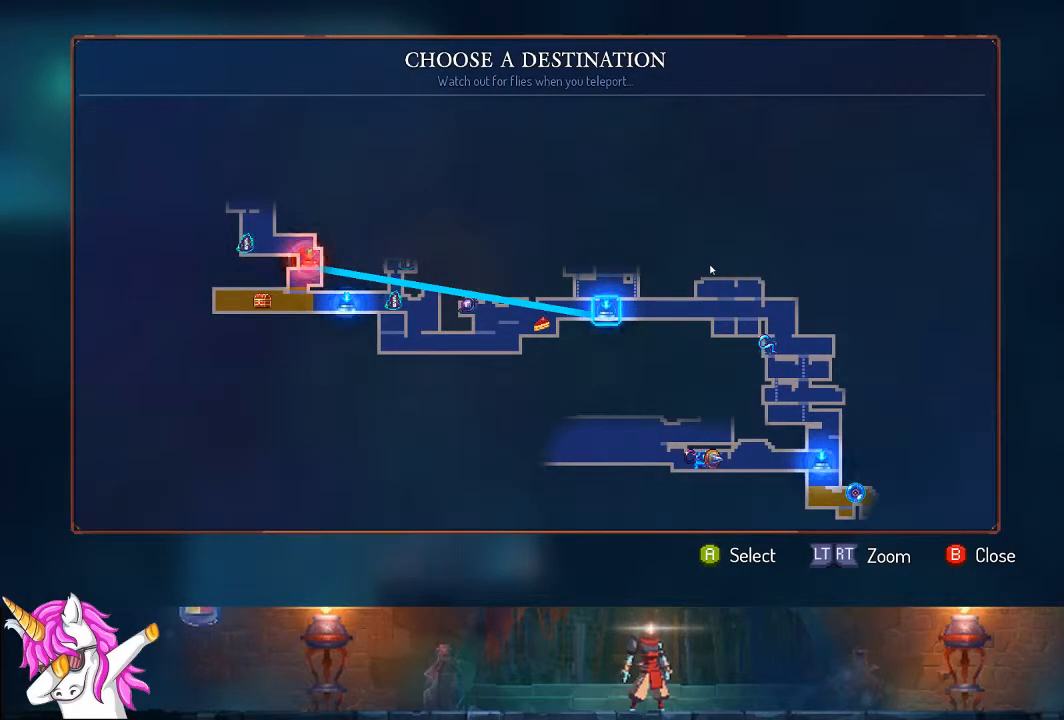
Gameplay with a controller (PlayStation layout); each line is a JSON object with the inputs held at the frame after it (dt_ms = milliseconds from this image to that frame). "events" lists button and stick changes between this image and that frame as [ms after this image, input, new state], when the widget could be followed in between.
{"dt_ms": 500, "buttons": ["DPAD_RIGHT"], "left_stick": "center", "right_stick": "center", "events": [[483, "DPAD_RIGHT", "down"]]}
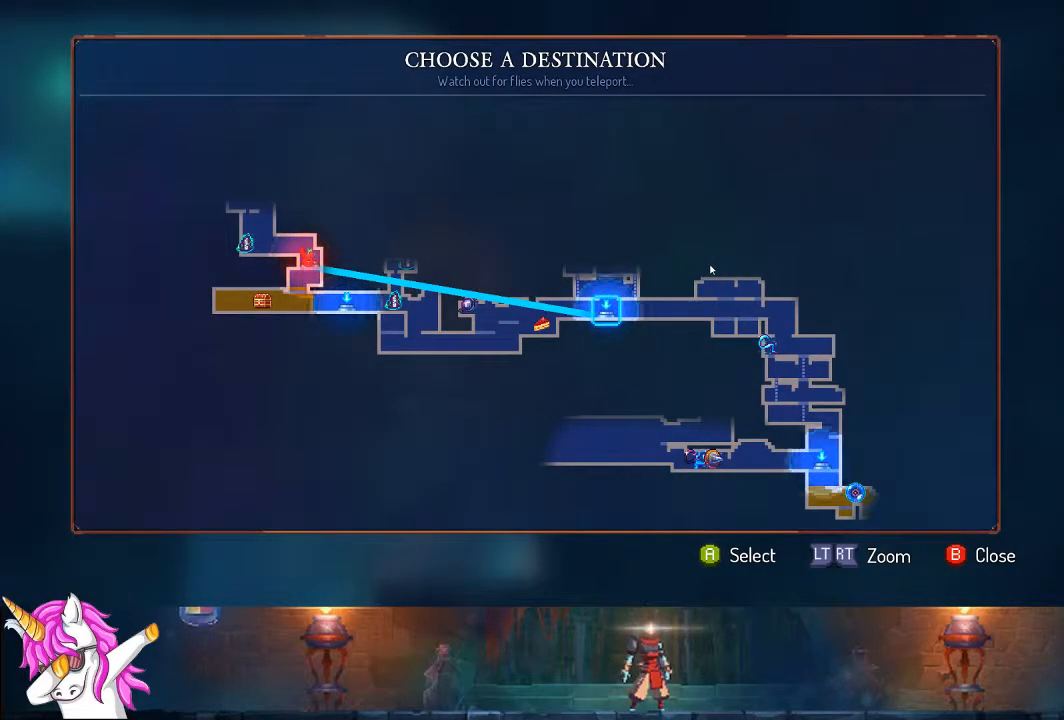
{"dt_ms": 500, "buttons": [], "left_stick": "center", "right_stick": "center", "events": [[117, "DPAD_RIGHT", "up"]]}
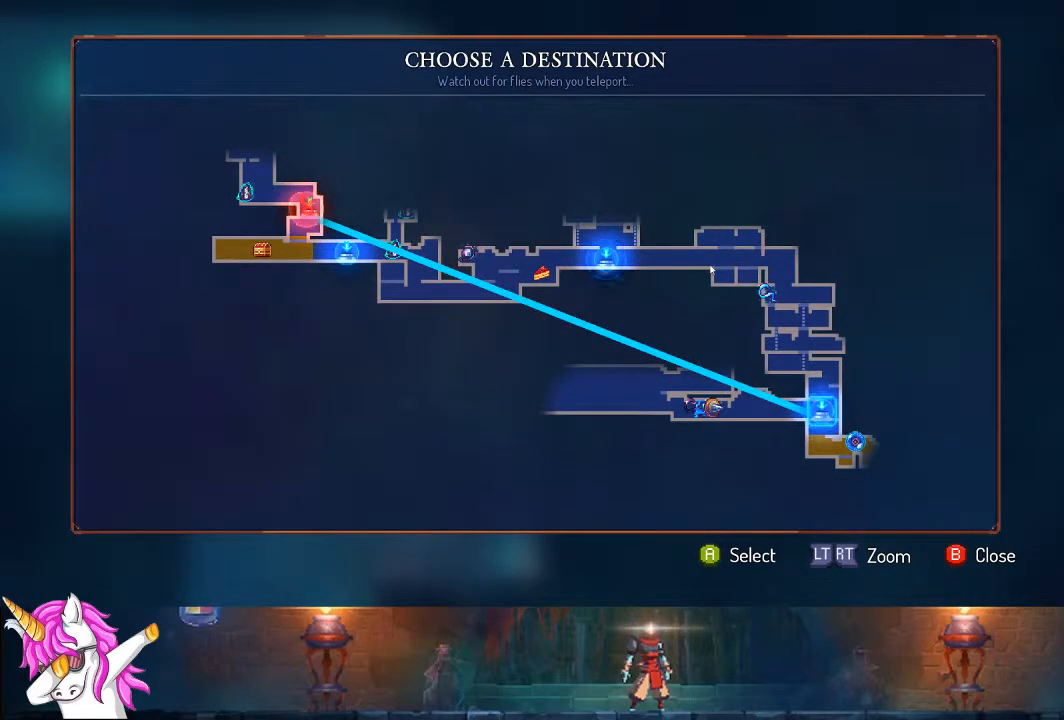
{"dt_ms": 500, "buttons": [], "left_stick": "center", "right_stick": "center", "events": [[317, "DPAD_LEFT", "down"], [433, "DPAD_LEFT", "up"]]}
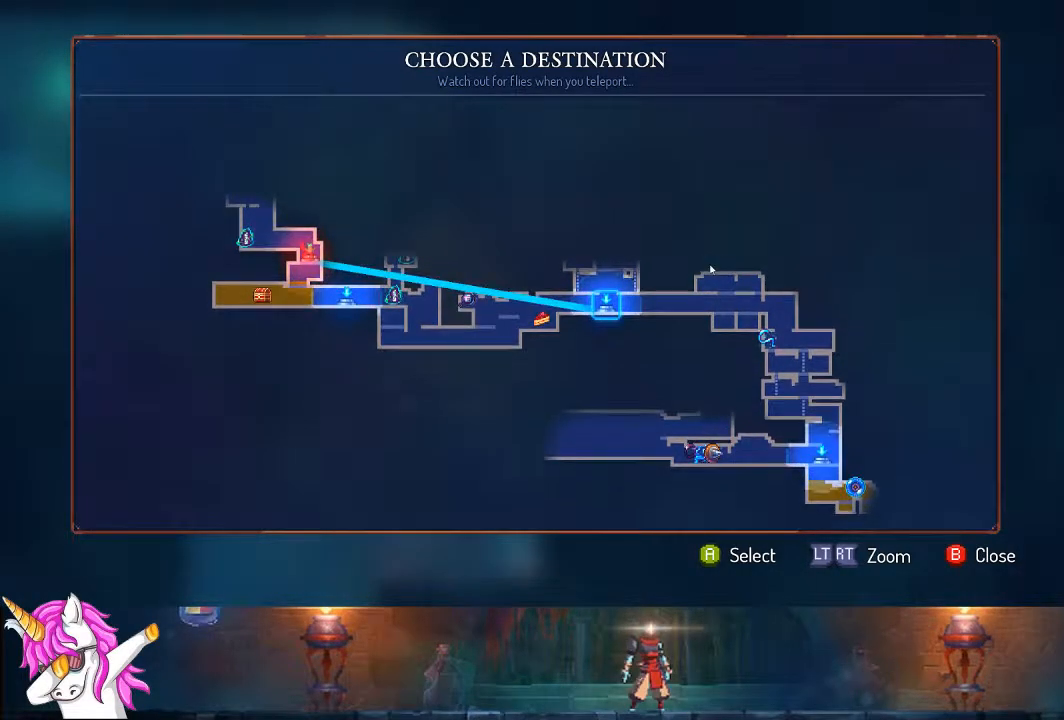
{"dt_ms": 500, "buttons": ["CROSS"], "left_stick": "center", "right_stick": "center", "events": [[433, "CROSS", "down"]]}
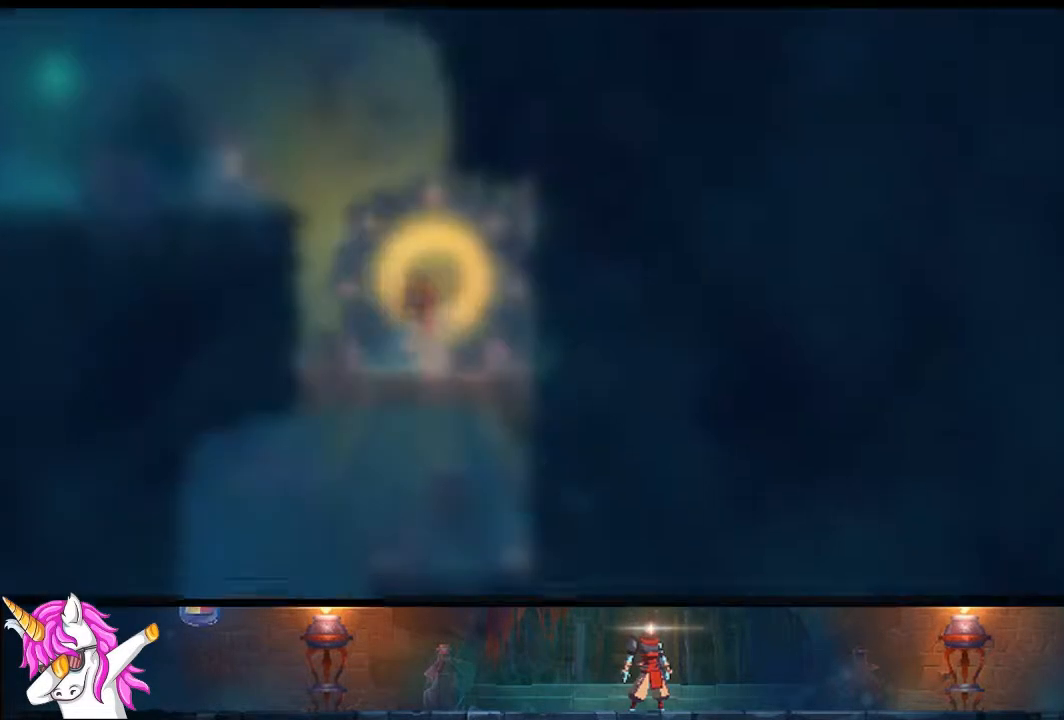
{"dt_ms": 500, "buttons": [], "left_stick": "center", "right_stick": "center", "events": [[33, "CROSS", "up"], [33, "left_stick", "down"], [150, "left_stick", "center"]]}
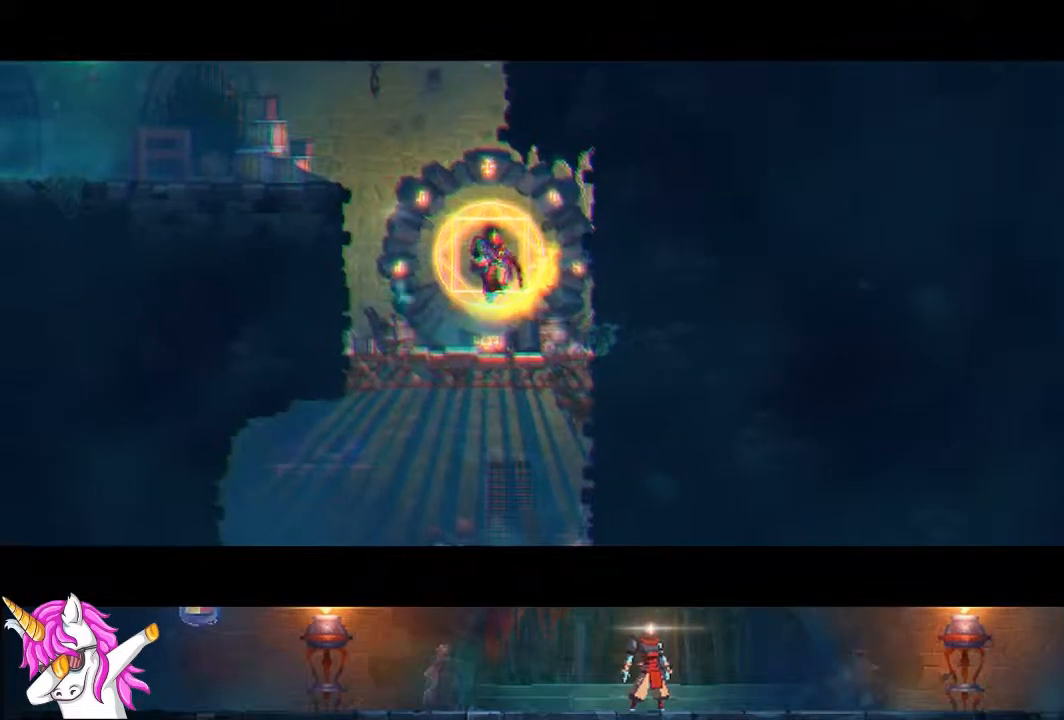
{"dt_ms": 500, "buttons": [], "left_stick": "center", "right_stick": "center", "events": []}
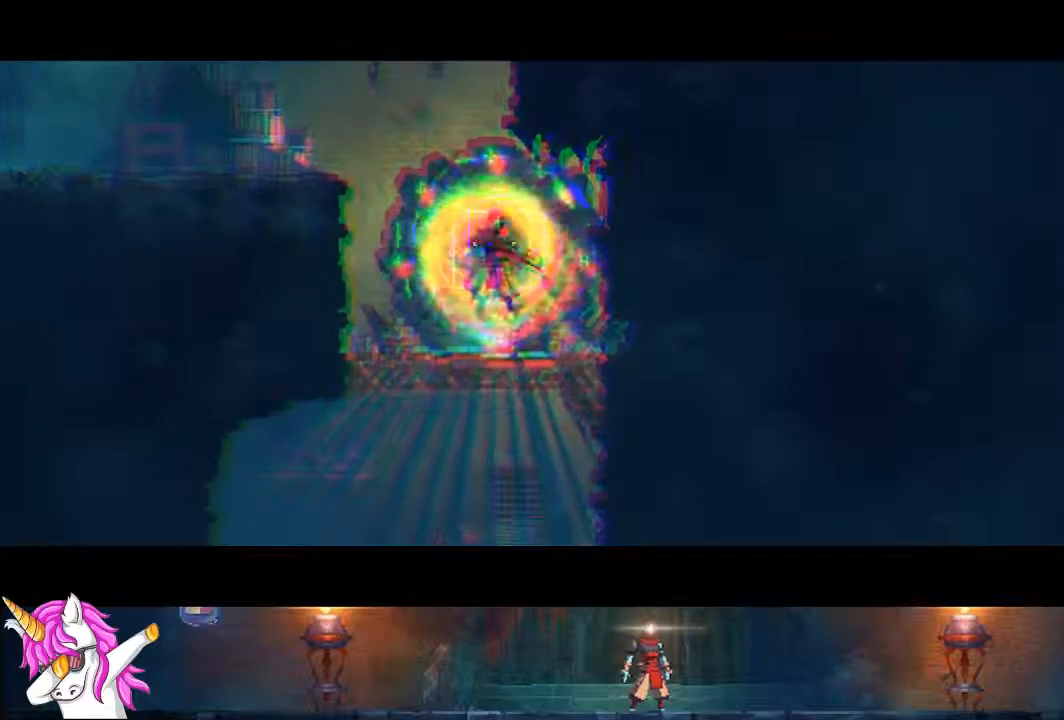
{"dt_ms": 500, "buttons": [], "left_stick": "center", "right_stick": "center", "events": []}
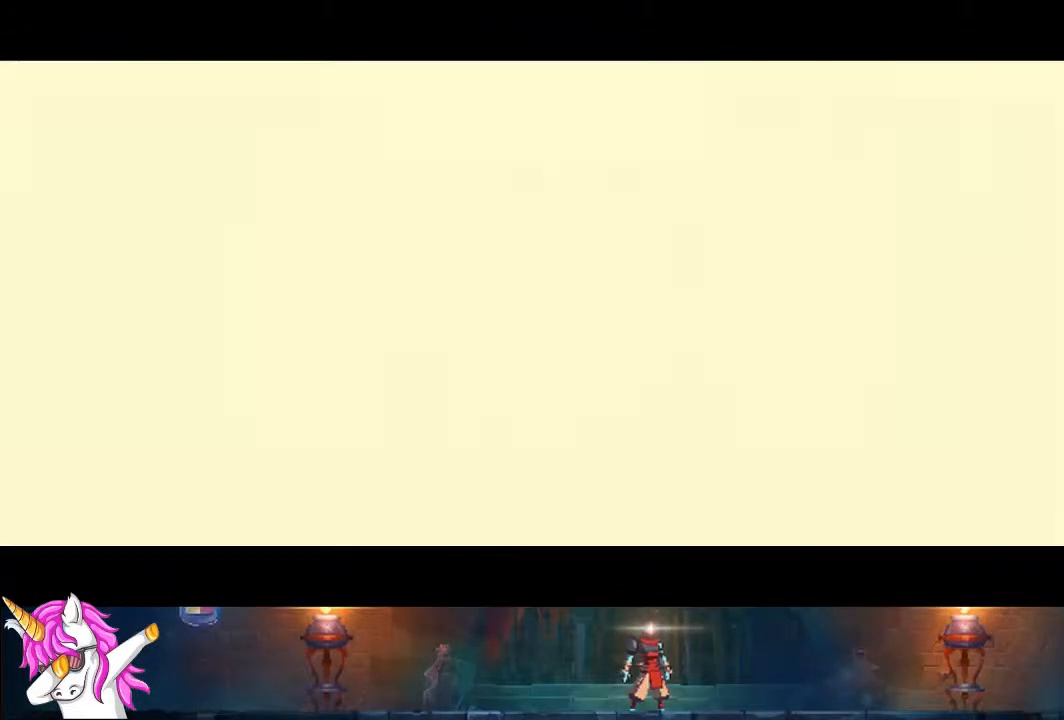
{"dt_ms": 1000, "buttons": [], "left_stick": "center", "right_stick": "center"}
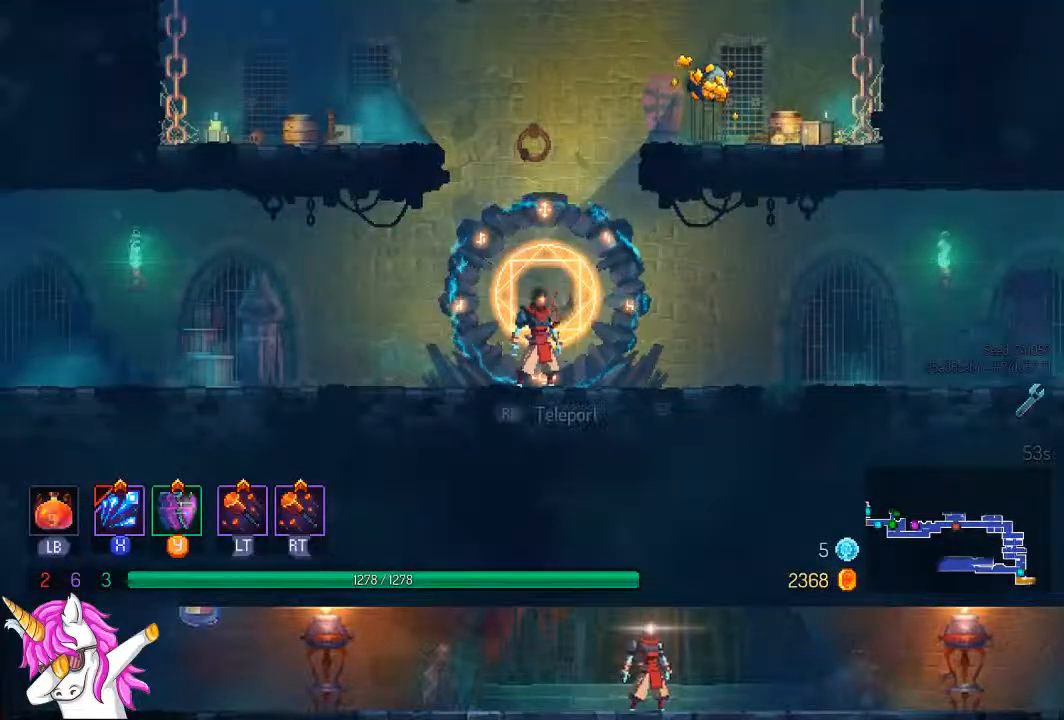
{"dt_ms": 500, "buttons": ["CROSS", "DPAD_LEFT"], "left_stick": "center", "right_stick": "center", "events": [[133, "CROSS", "down"], [250, "CROSS", "up"], [300, "DPAD_LEFT", "down"], [367, "CROSS", "down"]]}
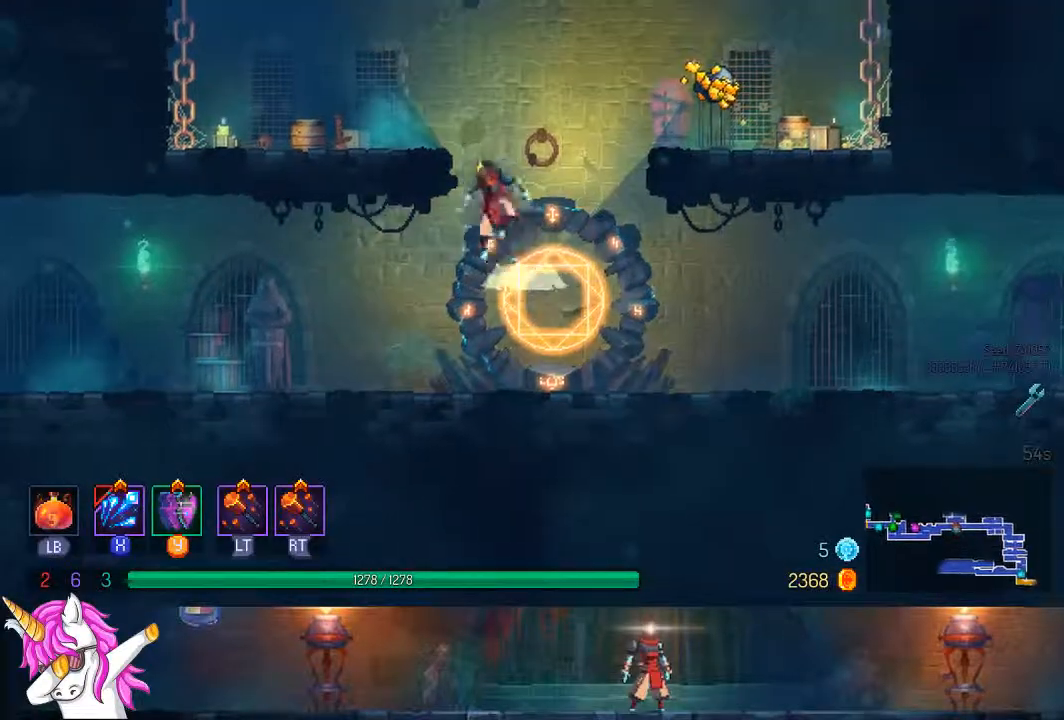
{"dt_ms": 500, "buttons": ["CROSS", "DPAD_LEFT"], "left_stick": "center", "right_stick": "center", "events": [[167, "CROSS", "up"], [467, "CROSS", "down"]]}
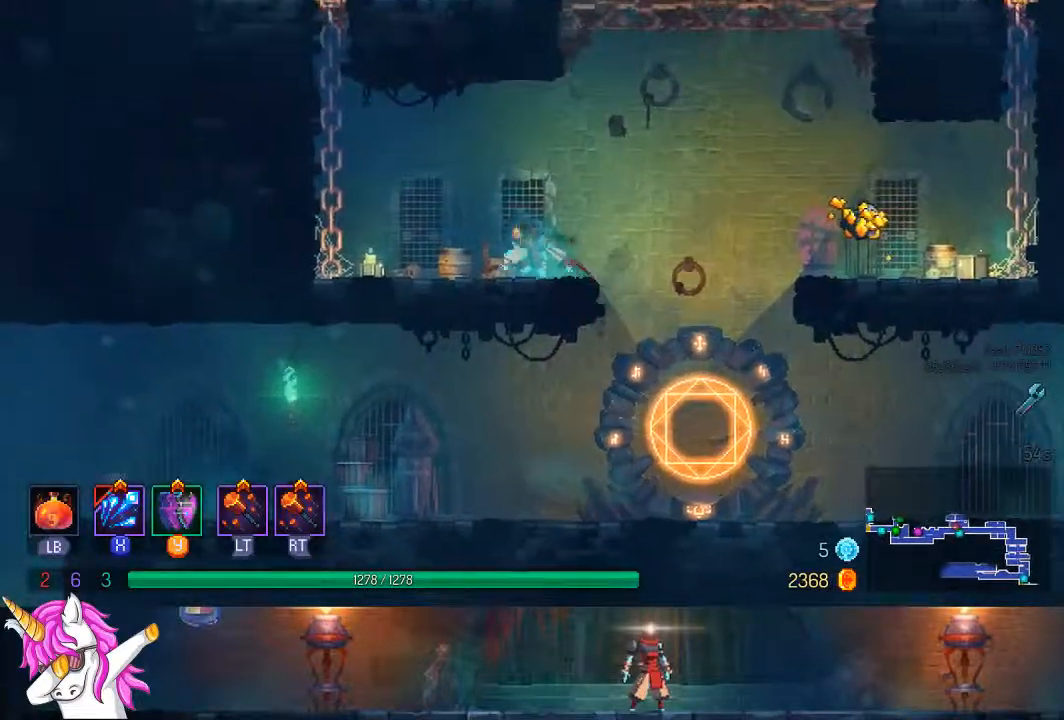
{"dt_ms": 500, "buttons": ["DPAD_UP"], "left_stick": "center", "right_stick": "center", "events": [[83, "CROSS", "up"], [250, "CROSS", "down"], [433, "DPAD_UP", "down"], [450, "CROSS", "up"], [483, "DPAD_LEFT", "up"]]}
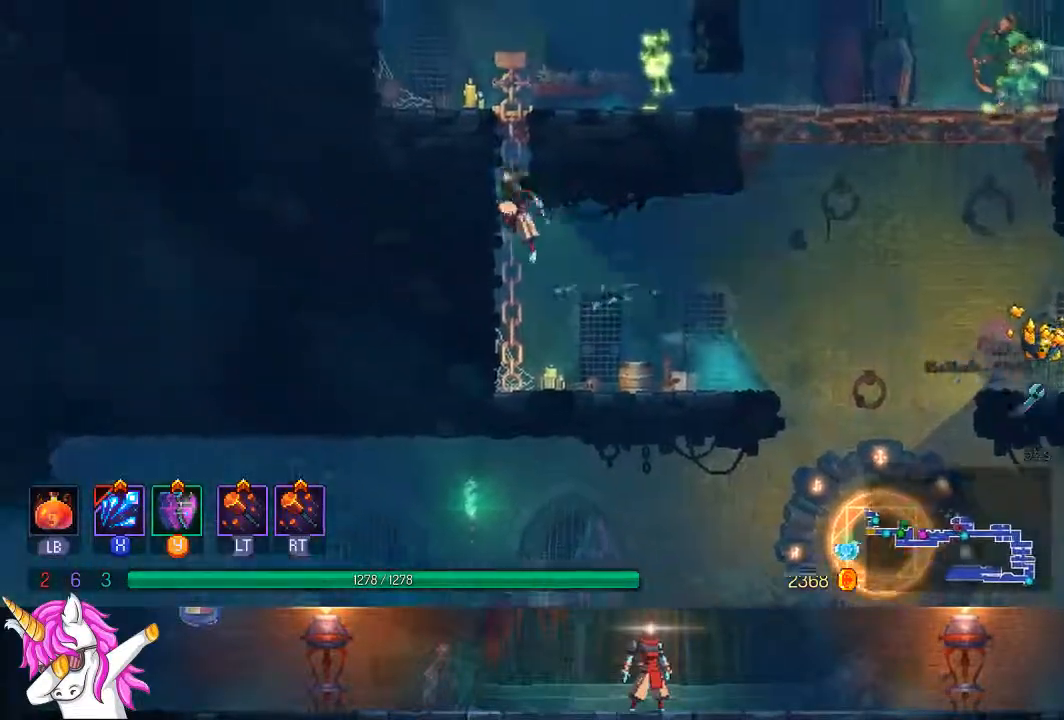
{"dt_ms": 500, "buttons": ["DPAD_UP"], "left_stick": "center", "right_stick": "center", "events": [[117, "CROSS", "down"], [217, "CROSS", "up"], [283, "CROSS", "down"], [400, "CROSS", "up"]]}
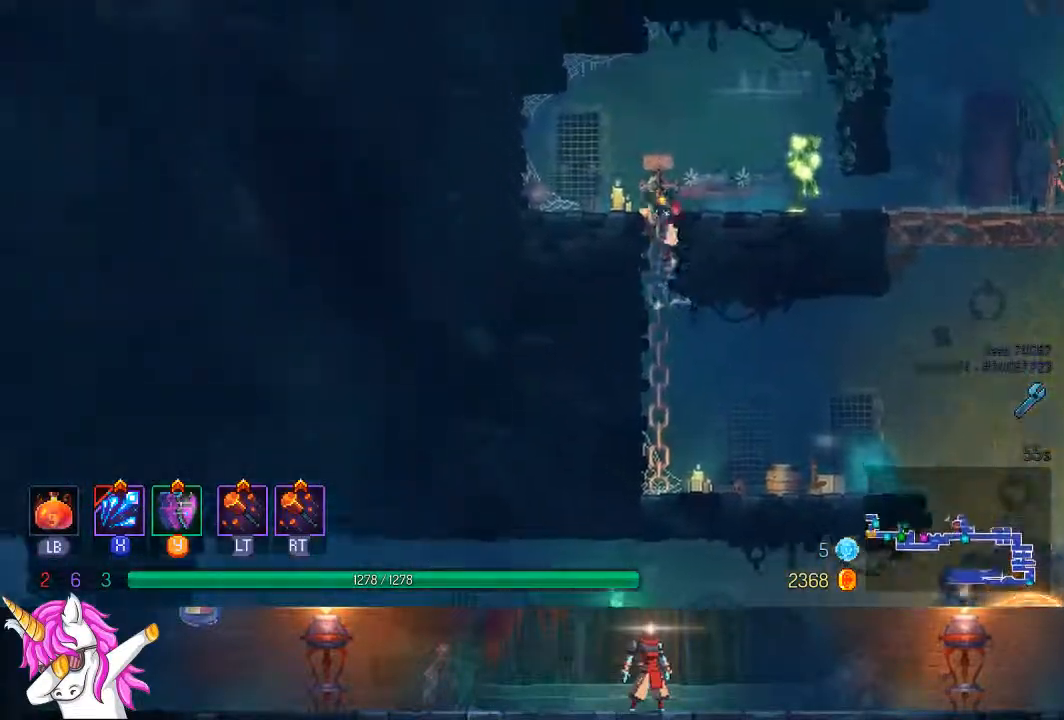
{"dt_ms": 500, "buttons": ["DPAD_RIGHT"], "left_stick": "center", "right_stick": "center", "events": [[67, "DPAD_RIGHT", "down"], [67, "DPAD_UP", "up"], [67, "SQUARE", "down"], [167, "SQUARE", "up"], [233, "SQUARE", "down"], [317, "SQUARE", "up"]]}
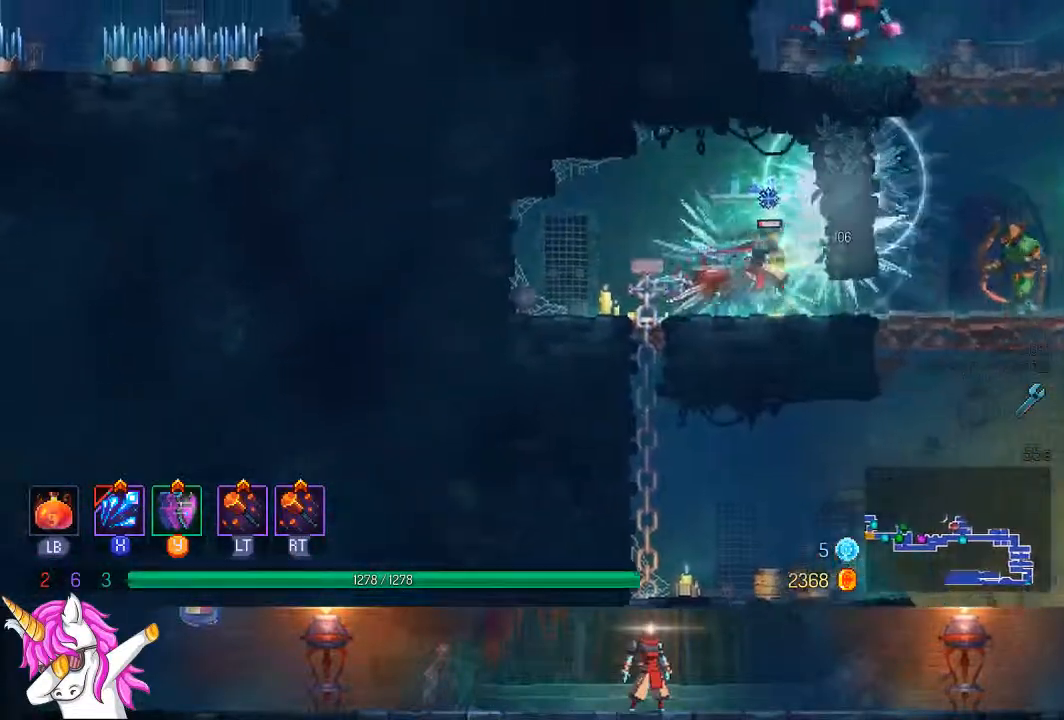
{"dt_ms": 500, "buttons": ["SQUARE", "DPAD_RIGHT"], "left_stick": "center", "right_stick": "center", "events": [[100, "TRIANGLE", "down"], [250, "TRIANGLE", "up"], [483, "SQUARE", "down"]]}
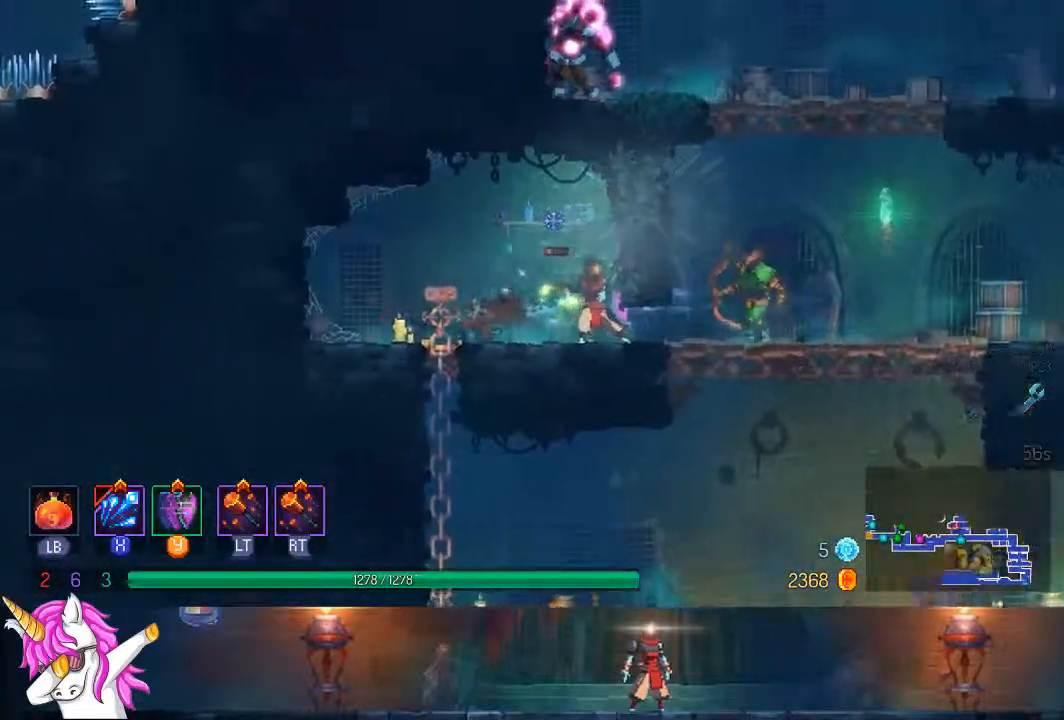
{"dt_ms": 500, "buttons": [], "left_stick": "center", "right_stick": "center", "events": [[83, "SQUARE", "up"], [267, "CIRCLE", "down"], [383, "CIRCLE", "up"], [500, "DPAD_RIGHT", "up"]]}
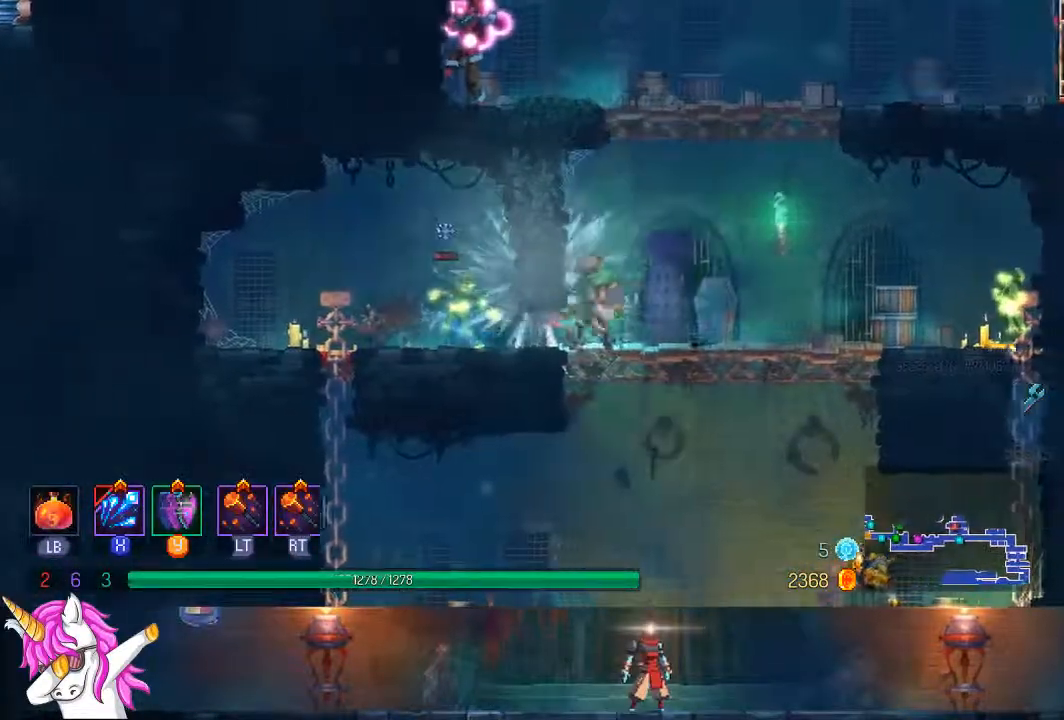
{"dt_ms": 500, "buttons": ["CROSS", "DPAD_UP"], "left_stick": "center", "right_stick": "center", "events": [[100, "CROSS", "down"], [183, "DPAD_UP", "down"], [267, "CROSS", "up"], [400, "CROSS", "down"]]}
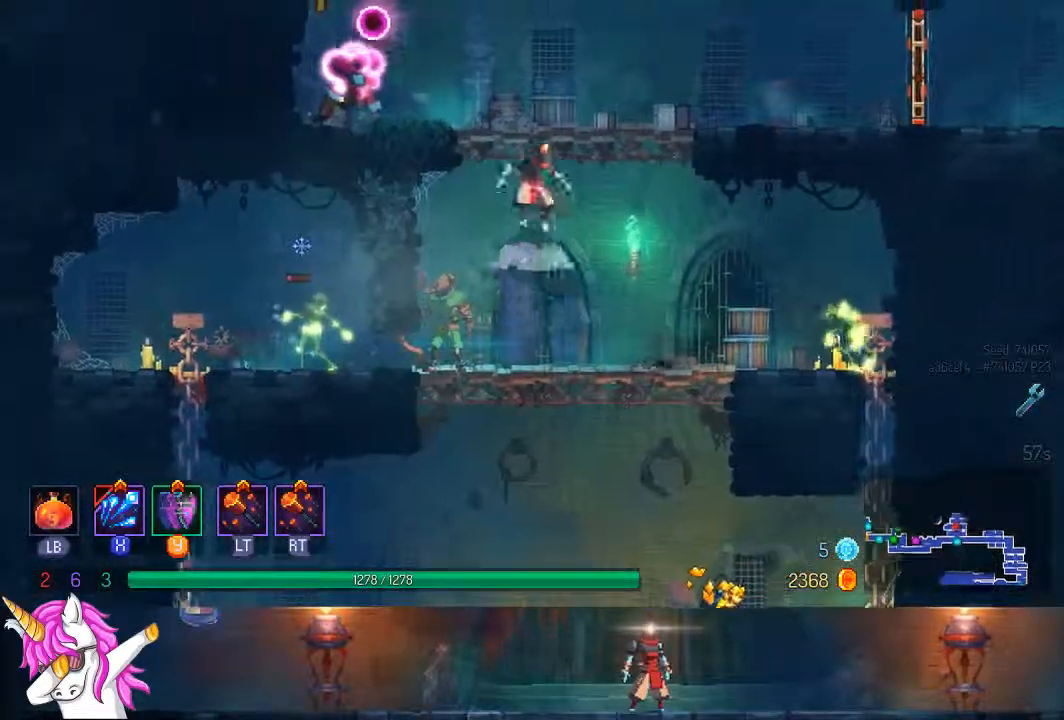
{"dt_ms": 500, "buttons": ["SQUARE", "DPAD_RIGHT"], "left_stick": "center", "right_stick": "center"}
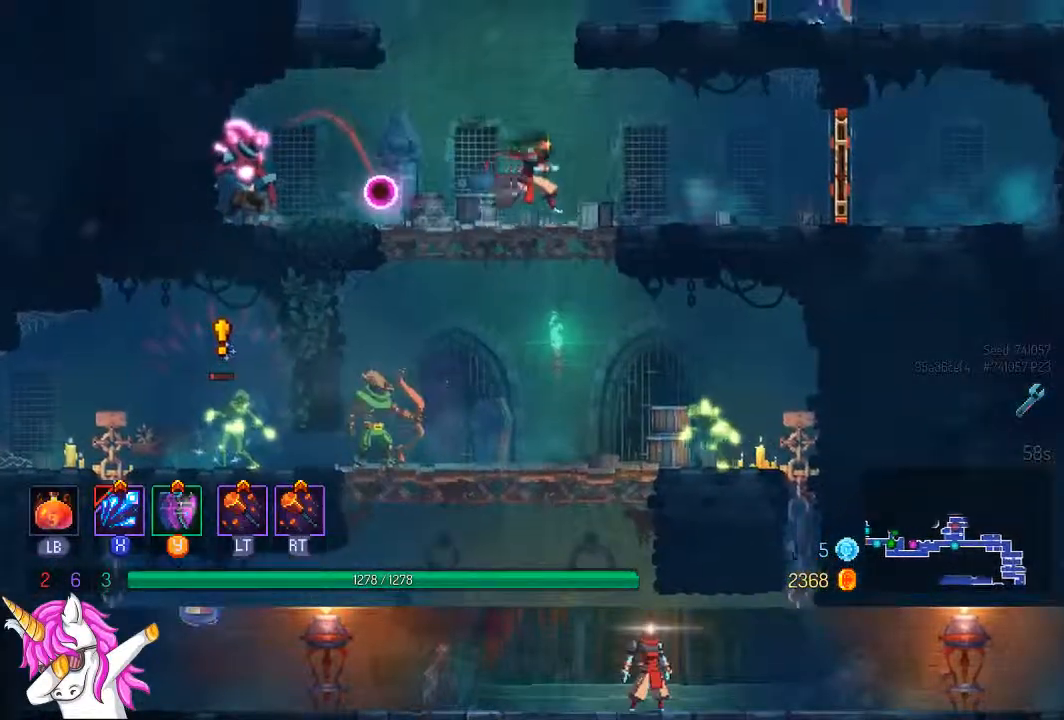
{"dt_ms": 500, "buttons": ["DPAD_LEFT"], "left_stick": "center", "right_stick": "center", "events": [[100, "SQUARE", "up"], [167, "SQUARE", "down"], [233, "DPAD_RIGHT", "up"], [233, "SQUARE", "up"], [317, "DPAD_LEFT", "down"]]}
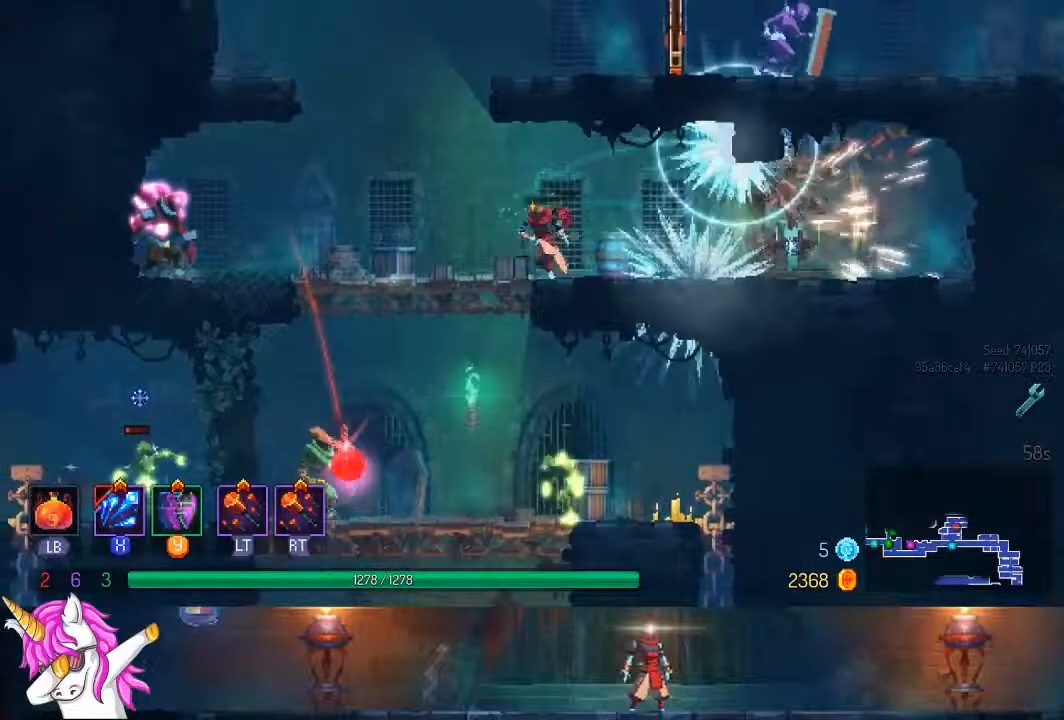
{"dt_ms": 500, "buttons": ["CROSS", "DPAD_RIGHT"], "left_stick": "center", "right_stick": "center", "events": [[133, "CROSS", "down"], [183, "DPAD_LEFT", "up"], [183, "DPAD_UP", "down"], [200, "DPAD_UP", "up"], [267, "CROSS", "up"], [267, "DPAD_RIGHT", "down"], [350, "CROSS", "down"]]}
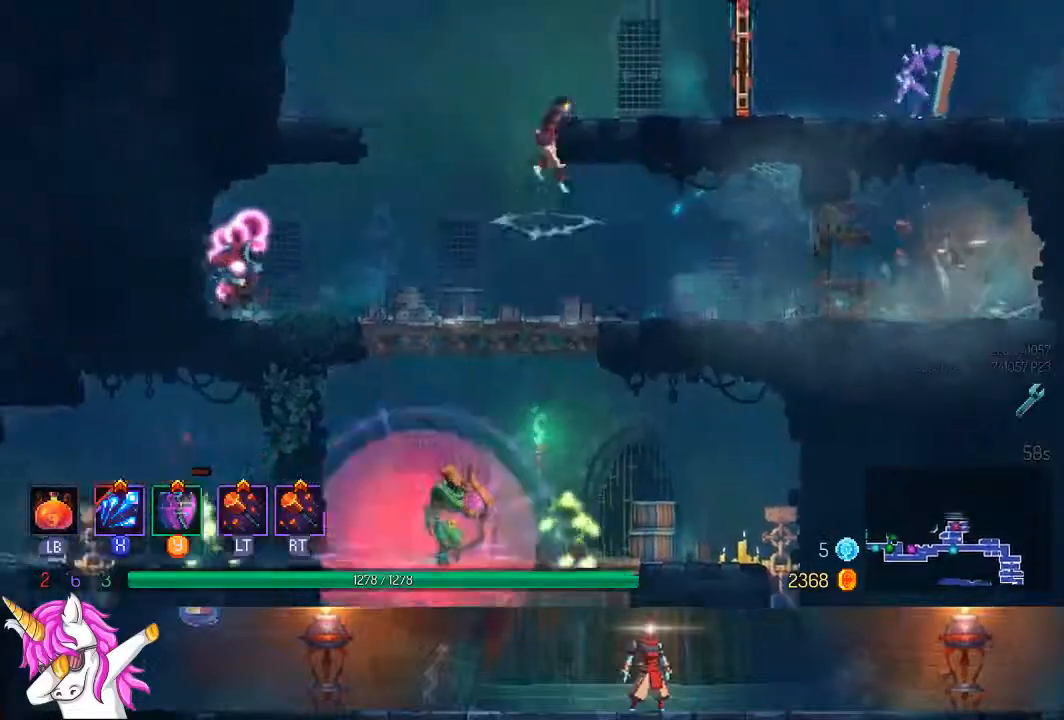
{"dt_ms": 500, "buttons": ["DPAD_RIGHT"], "left_stick": "center", "right_stick": "center", "events": [[33, "CROSS", "up"], [183, "SQUARE", "down"], [283, "SQUARE", "up"], [367, "SQUARE", "down"], [433, "SQUARE", "up"]]}
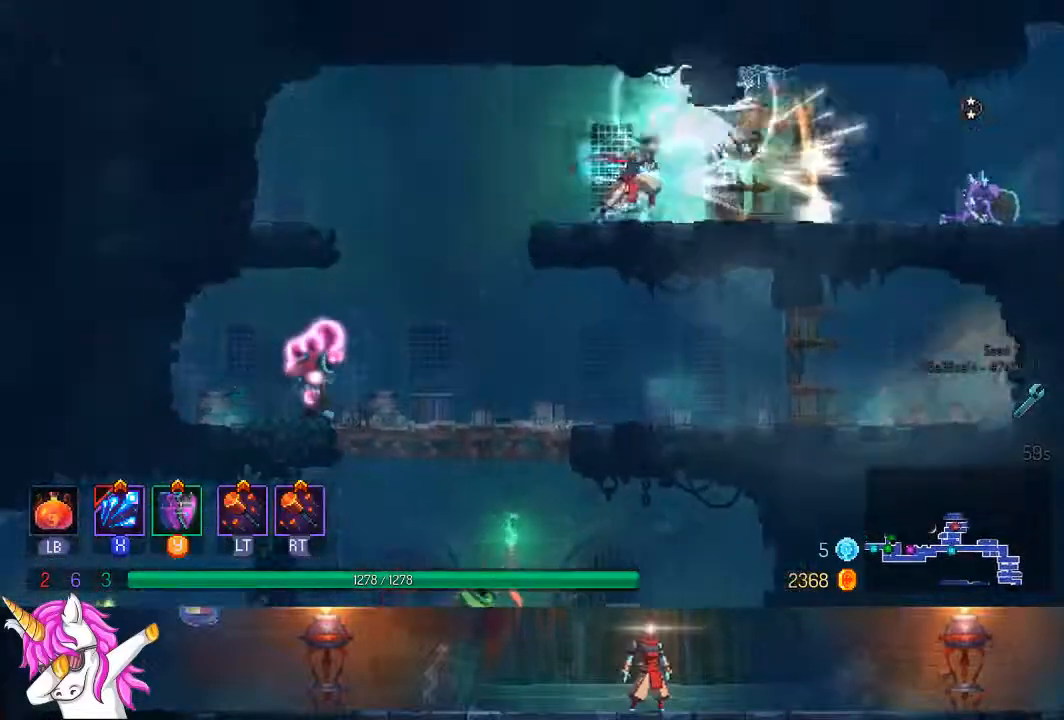
{"dt_ms": 500, "buttons": ["TRIANGLE", "DPAD_RIGHT"], "left_stick": "center", "right_stick": "center"}
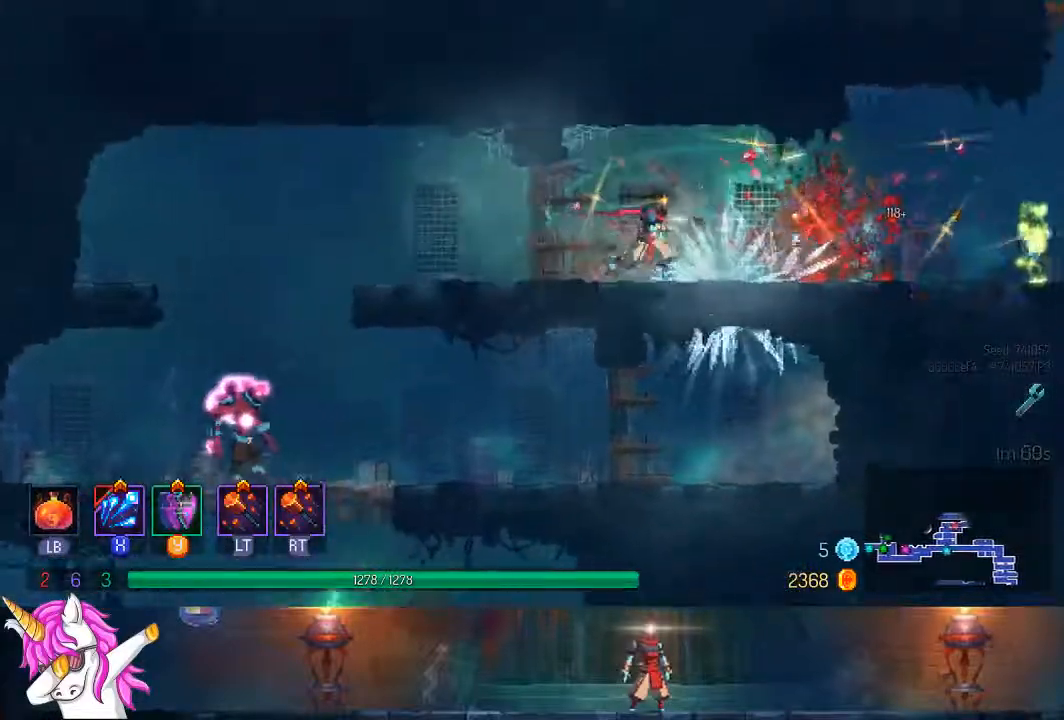
{"dt_ms": 500, "buttons": ["SQUARE", "DPAD_RIGHT"], "left_stick": "center", "right_stick": "center", "events": [[17, "CIRCLE", "down"], [167, "TRIANGLE", "up"], [283, "CIRCLE", "up"], [283, "SQUARE", "down"], [367, "SQUARE", "up"], [467, "SQUARE", "down"]]}